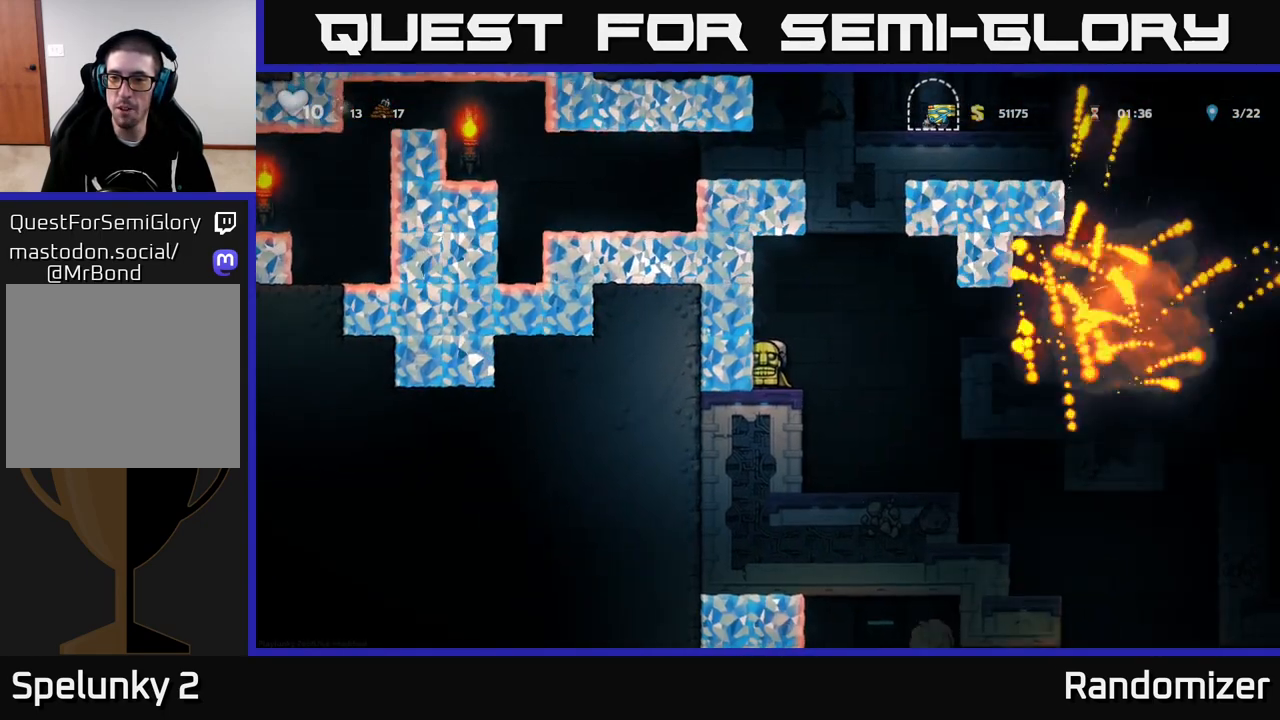
Gameplay with a controller (Xbox layout); each line is a JSON object with the inputs held at the frame after it. "events" lists button and stick changes between this image and that frame as [ms after this image, input, new state], when the widget could be followed in between.
{"buttons": [], "left_stick": "right", "right_stick": "center", "events": [[67, "left_stick", "right"], [133, "A", "down"], [350, "A", "up"]]}
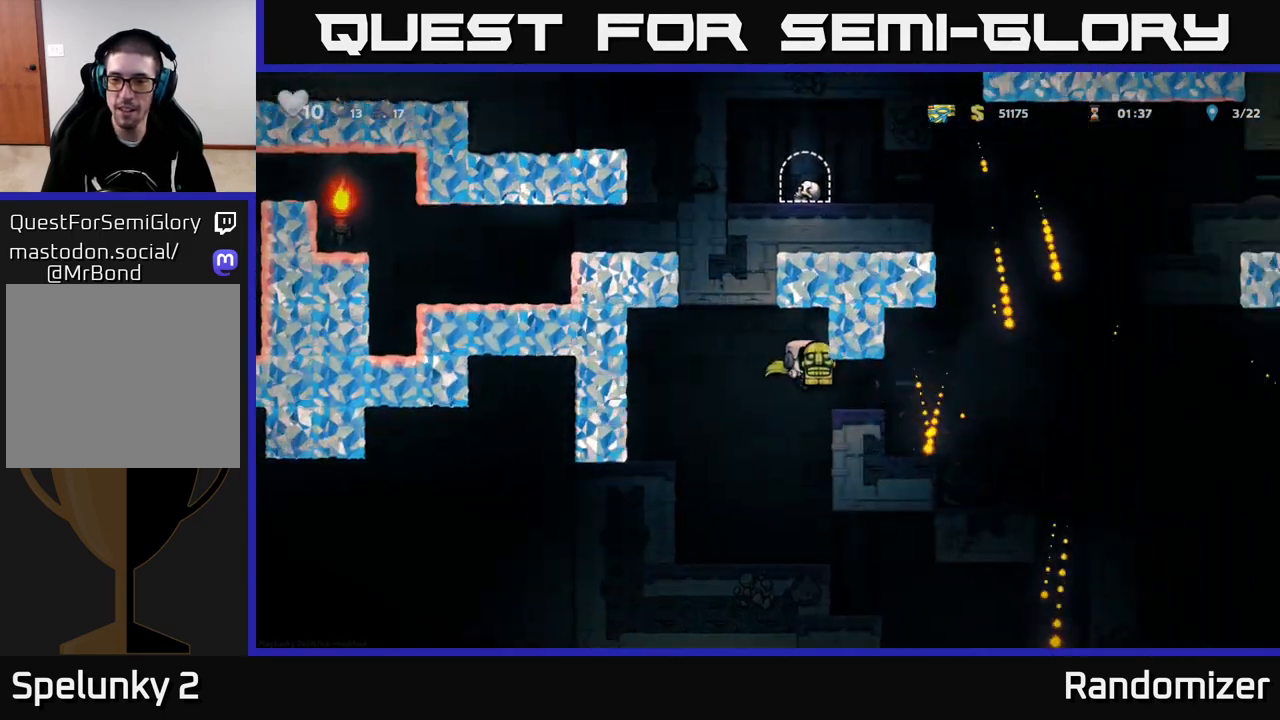
{"buttons": ["A"], "left_stick": "down", "right_stick": "center", "events": [[17, "left_stick", "center"], [367, "left_stick", "down"], [483, "A", "down"]]}
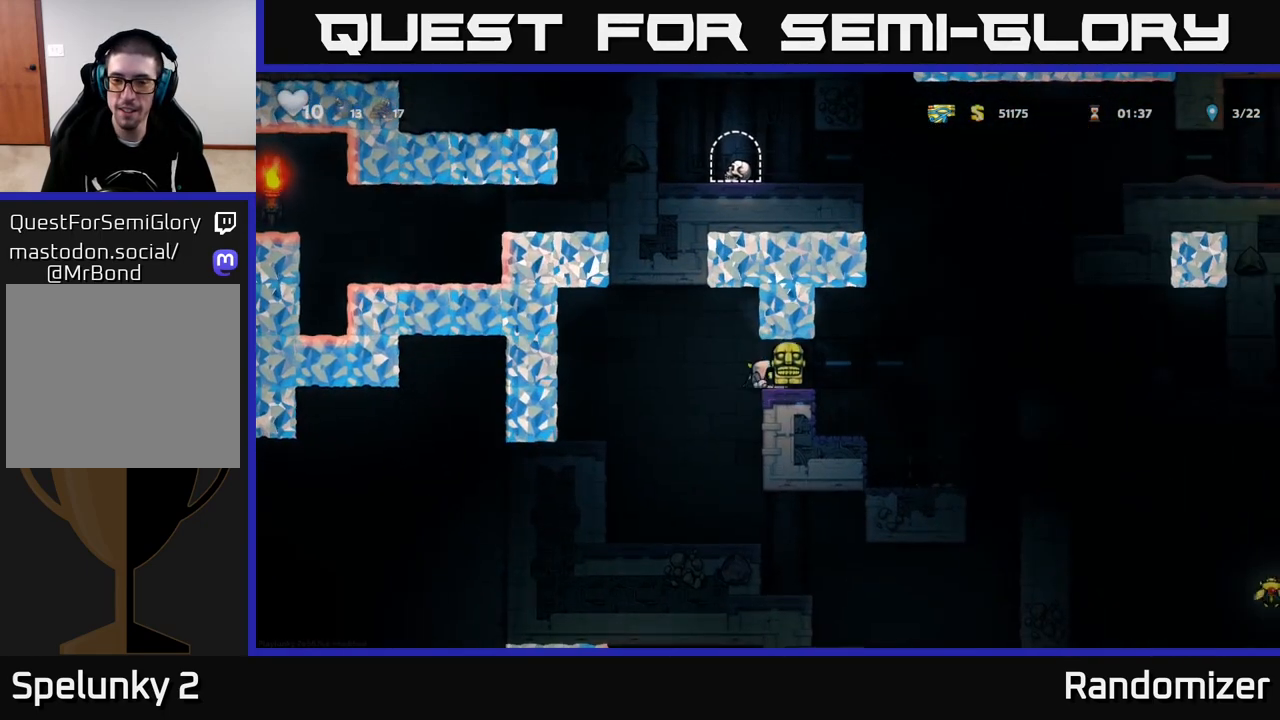
{"buttons": [], "left_stick": "right", "right_stick": "center", "events": [[33, "left_stick", "left"], [50, "A", "up"], [200, "left_stick", "center"], [350, "left_stick", "right"]]}
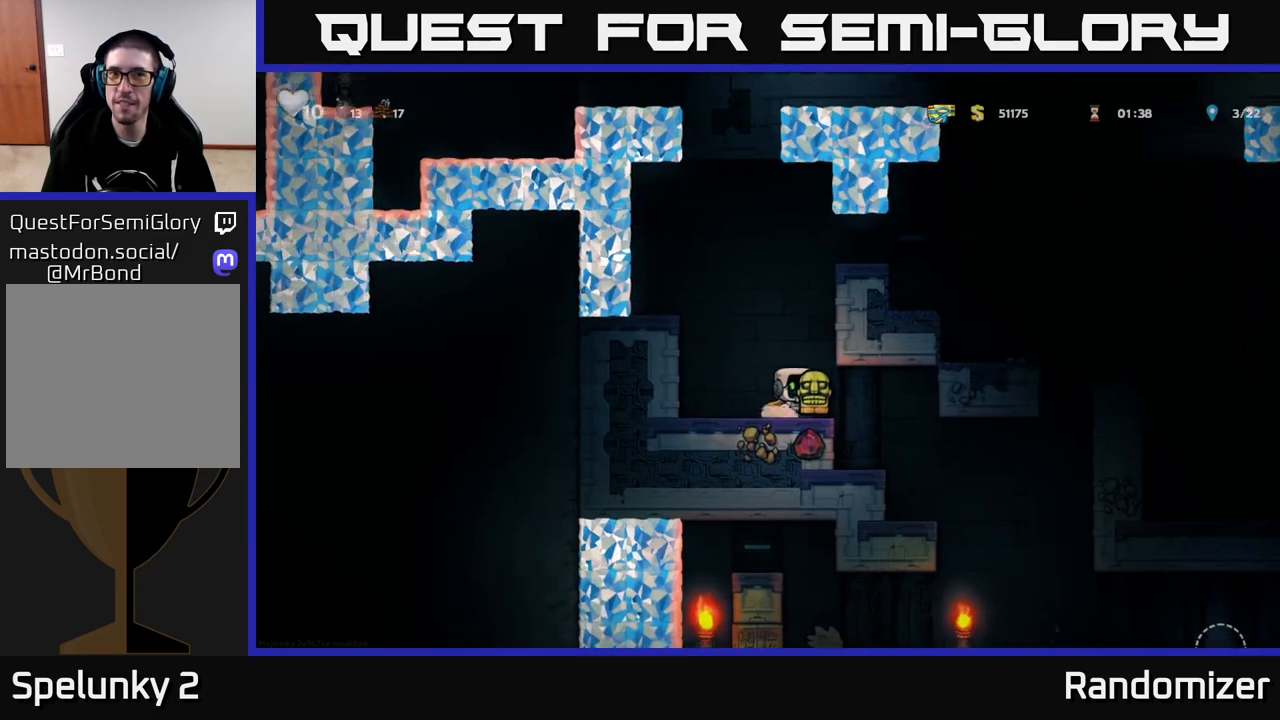
{"buttons": [], "left_stick": "center", "right_stick": "center", "events": [[183, "left_stick", "center"]]}
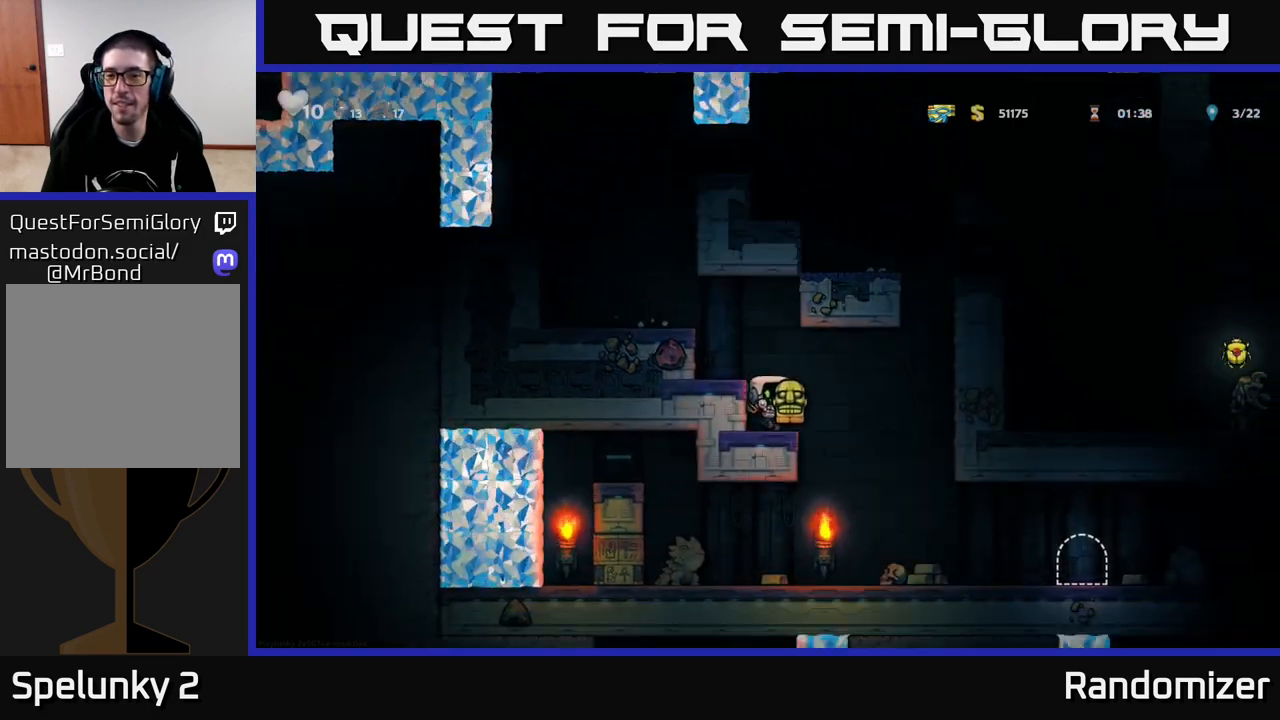
{"buttons": [], "left_stick": "center", "right_stick": "center", "events": [[150, "left_stick", "right"], [300, "left_stick", "center"]]}
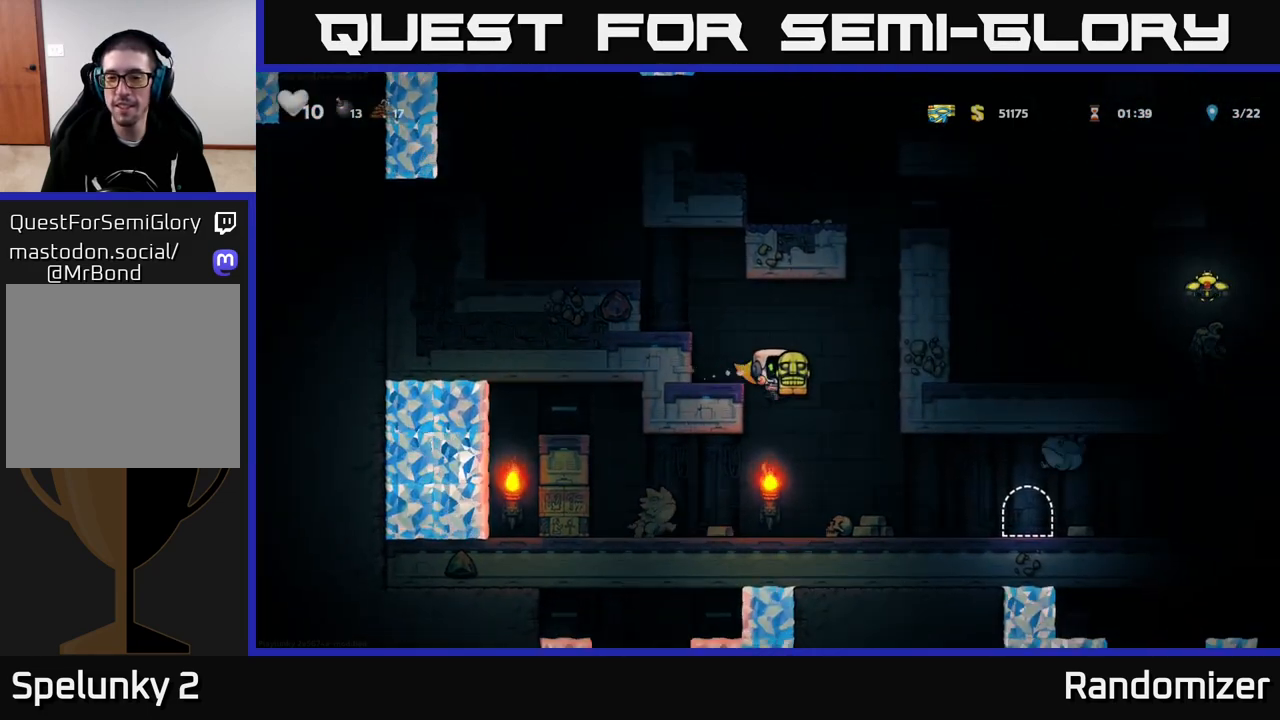
{"buttons": [], "left_stick": "center", "right_stick": "center", "events": [[33, "A", "down"], [33, "left_stick", "right"], [183, "left_stick", "center"], [400, "A", "up"]]}
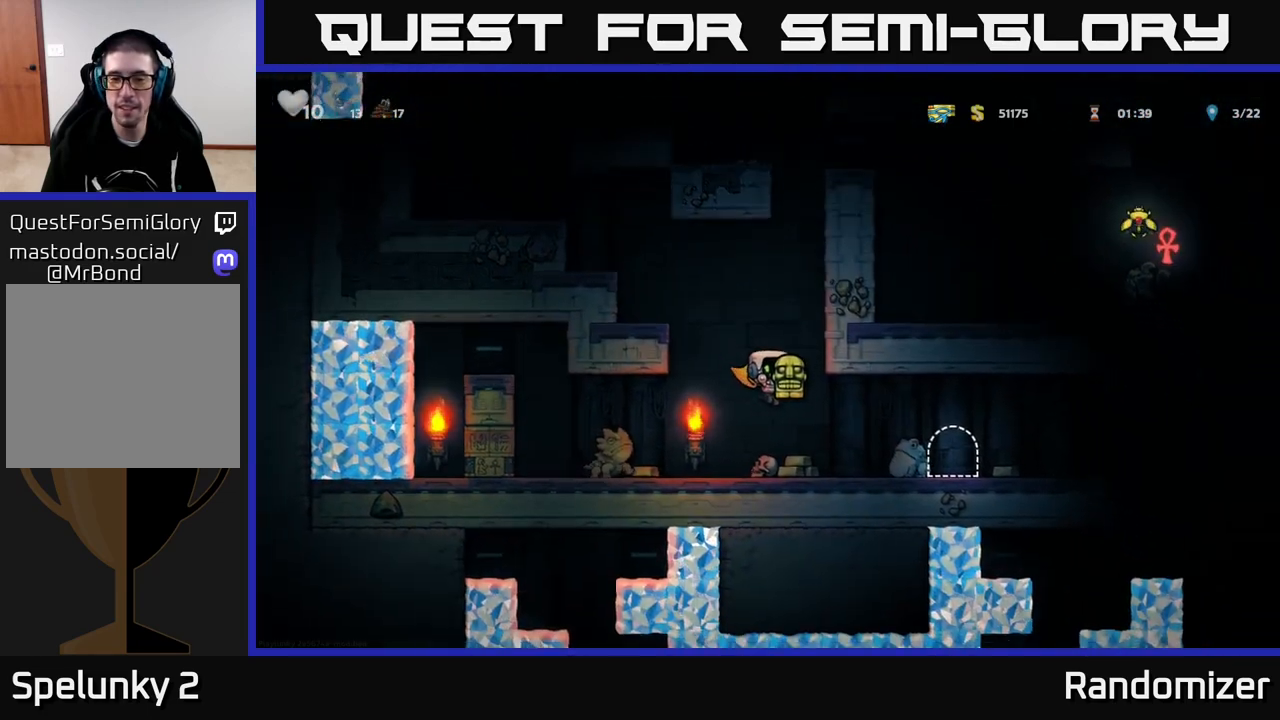
{"buttons": ["A"], "left_stick": "center", "right_stick": "center", "events": [[300, "A", "down"]]}
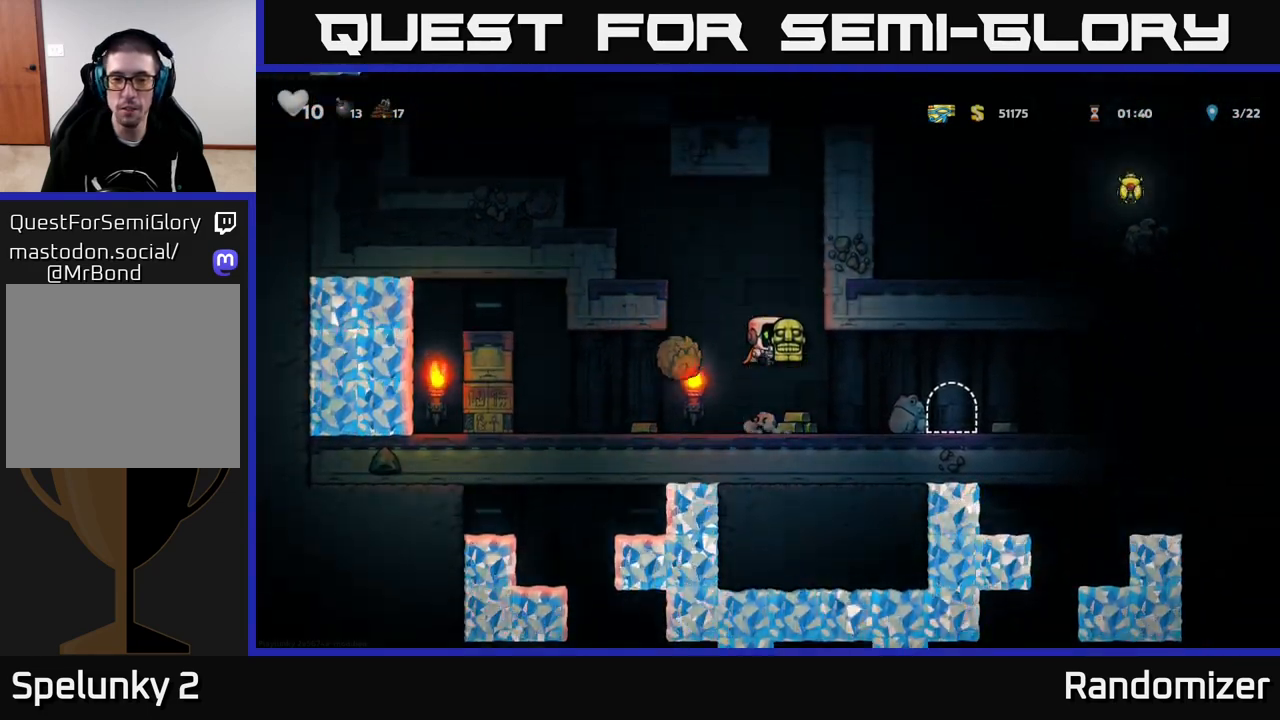
{"buttons": [], "left_stick": "center", "right_stick": "center", "events": [[83, "A", "up"], [133, "A", "down"], [200, "left_stick", "left"], [433, "A", "up"], [483, "left_stick", "center"]]}
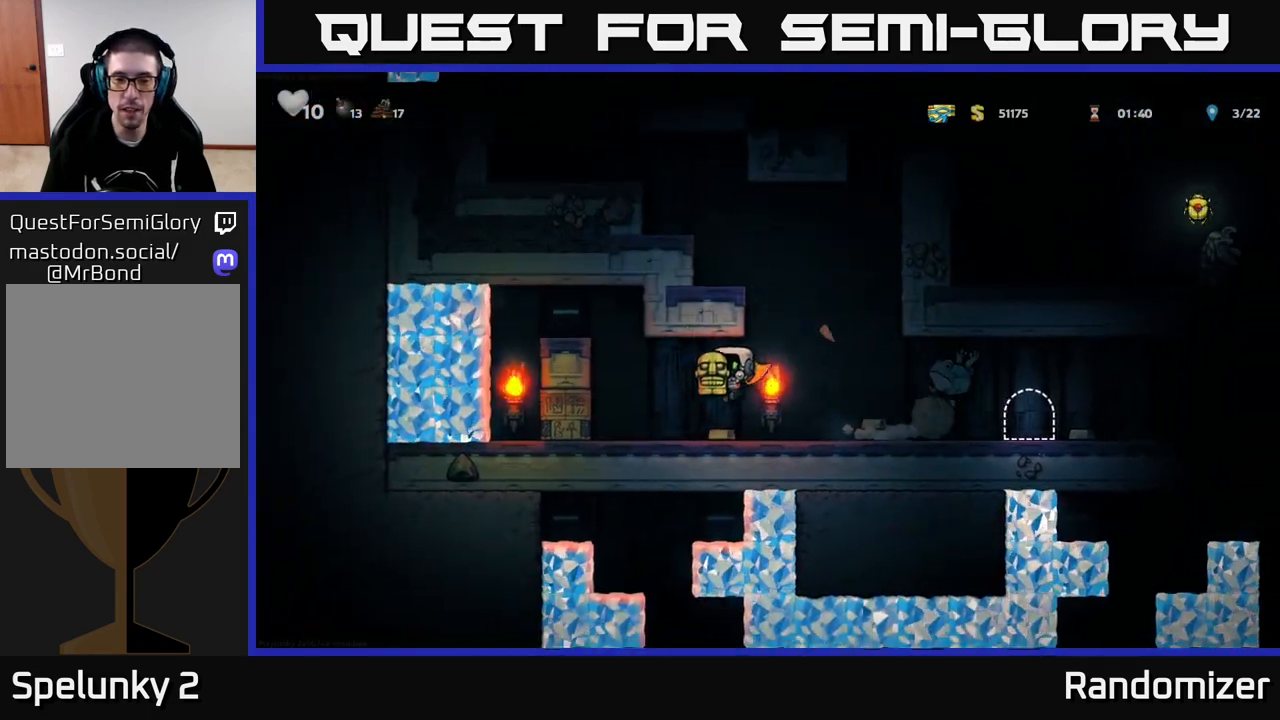
{"buttons": ["A"], "left_stick": "right", "right_stick": "center", "events": [[450, "A", "down"], [450, "left_stick", "right"]]}
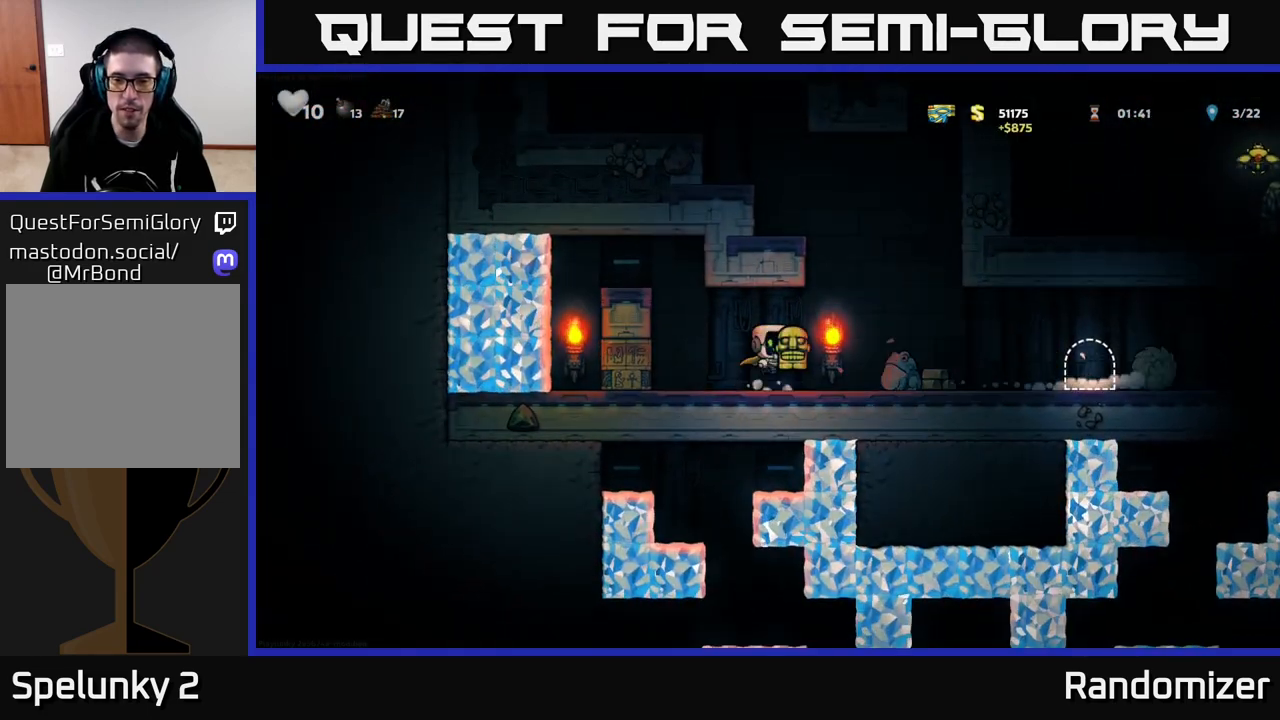
{"buttons": [], "left_stick": "center", "right_stick": "center", "events": [[100, "A", "up"], [217, "left_stick", "center"]]}
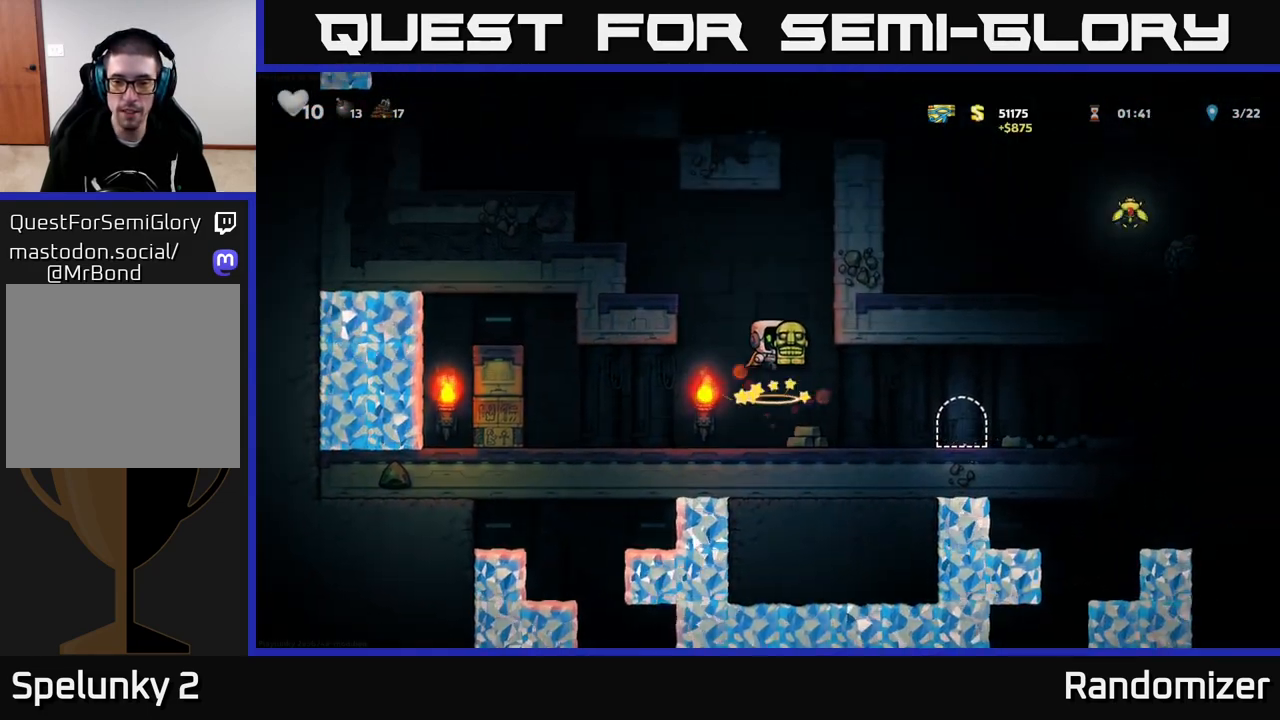
{"buttons": [], "left_stick": "right", "right_stick": "center", "events": [[350, "left_stick", "right"]]}
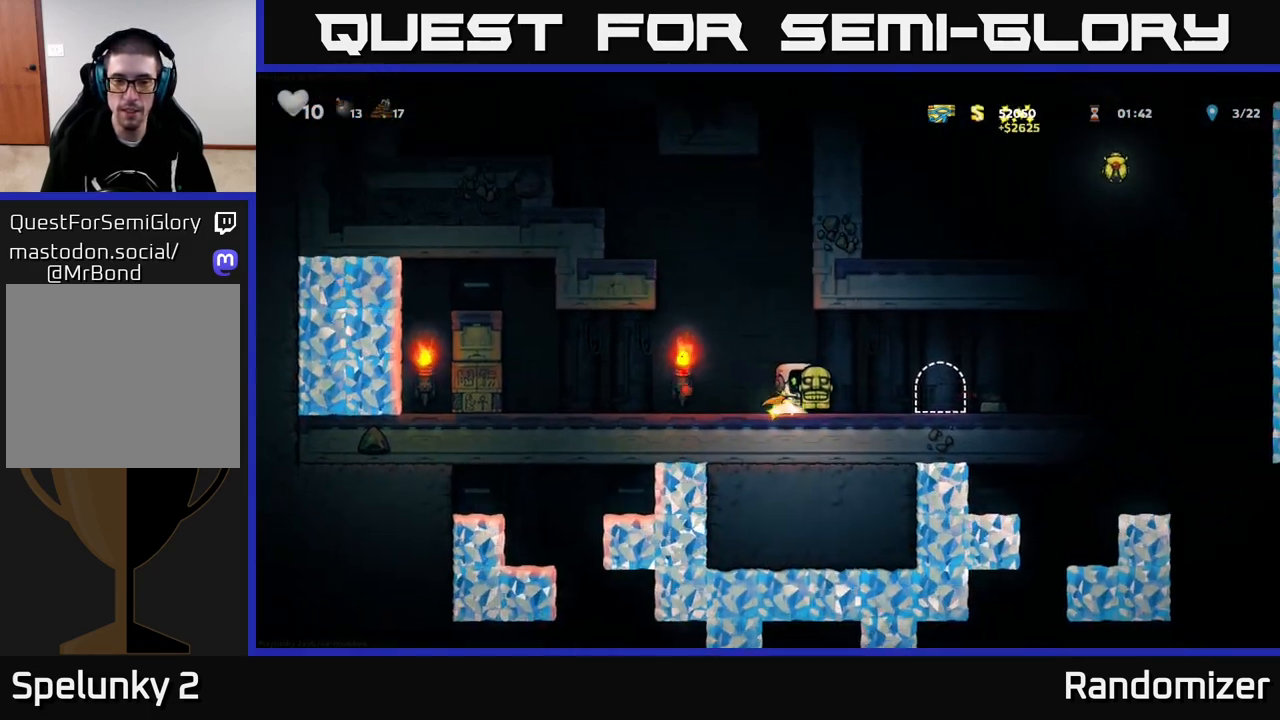
{"buttons": [], "left_stick": "right", "right_stick": "center", "events": [[67, "left_stick", "center"], [233, "left_stick", "right"]]}
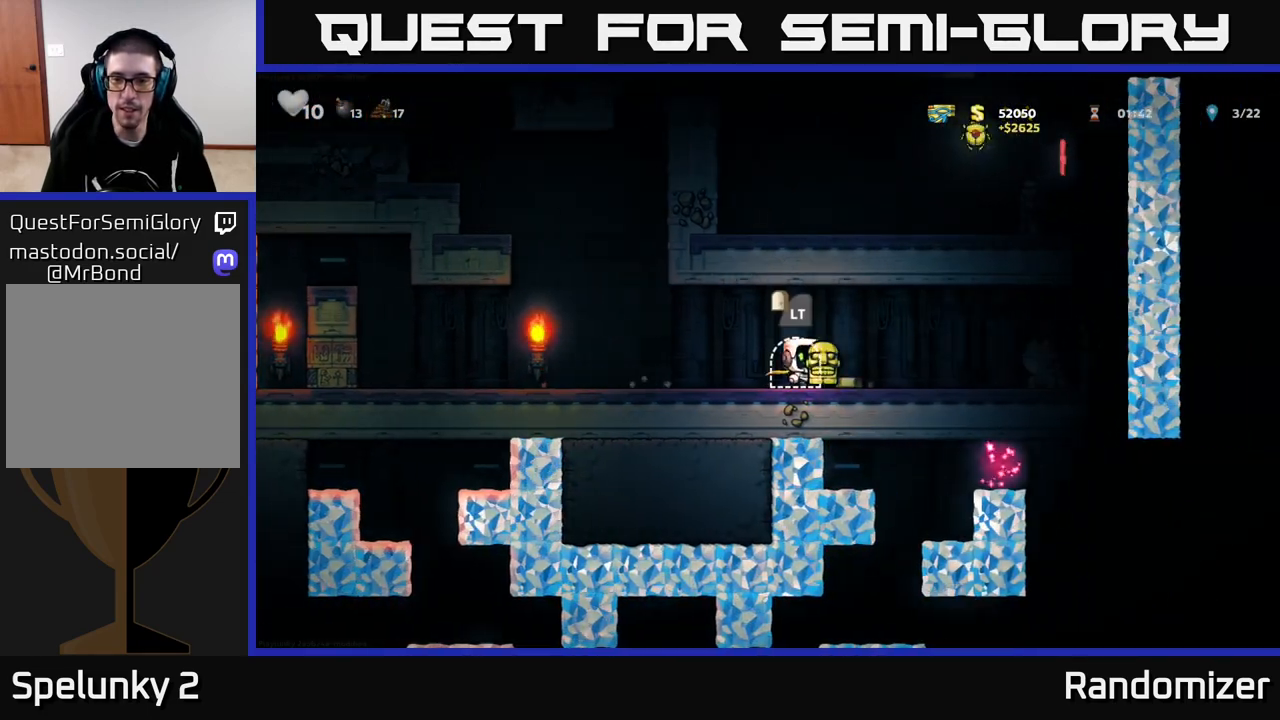
{"buttons": [], "left_stick": "center", "right_stick": "center", "events": [[100, "left_stick", "center"], [150, "left_stick", "left"], [200, "A", "down"], [367, "A", "up"], [450, "left_stick", "center"]]}
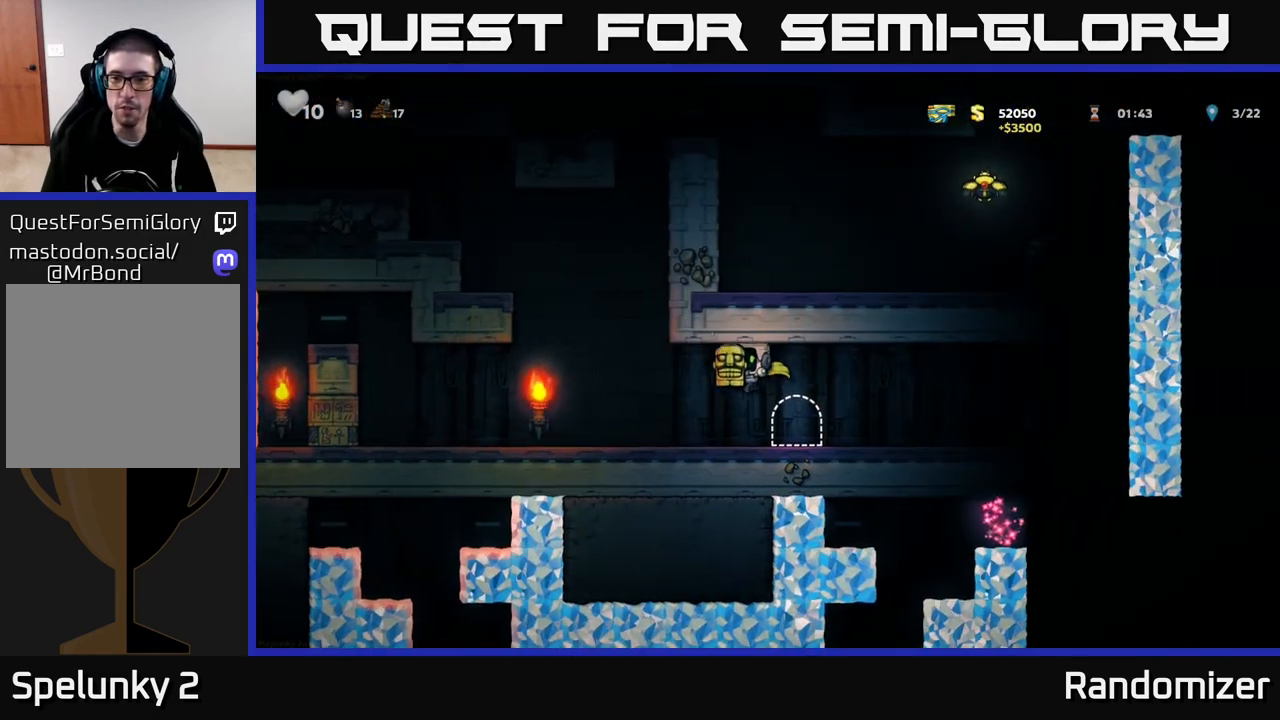
{"buttons": ["L2"], "left_stick": "center", "right_stick": "center", "events": [[83, "left_stick", "right"], [267, "left_stick", "center"], [300, "L2", "down"], [383, "L2", "up"], [467, "L2", "down"]]}
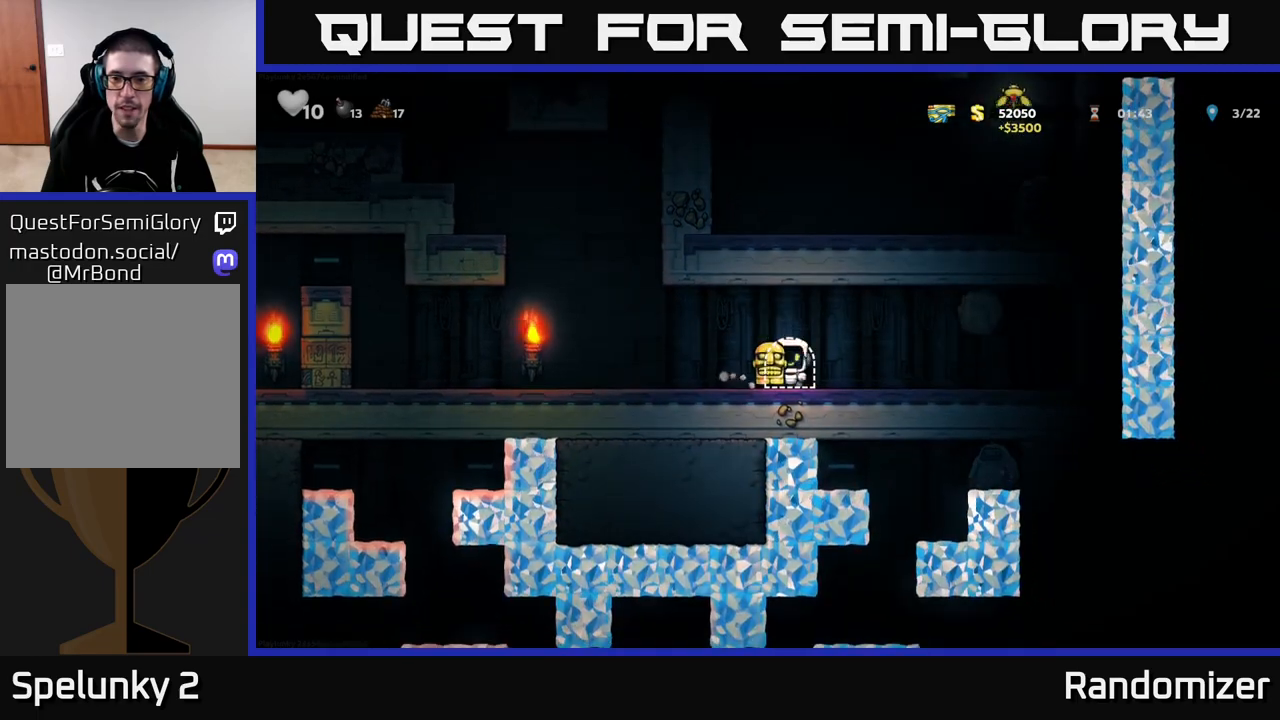
{"buttons": [], "left_stick": "center", "right_stick": "center", "events": [[50, "L2", "up"], [133, "L2", "down"], [217, "L2", "up"]]}
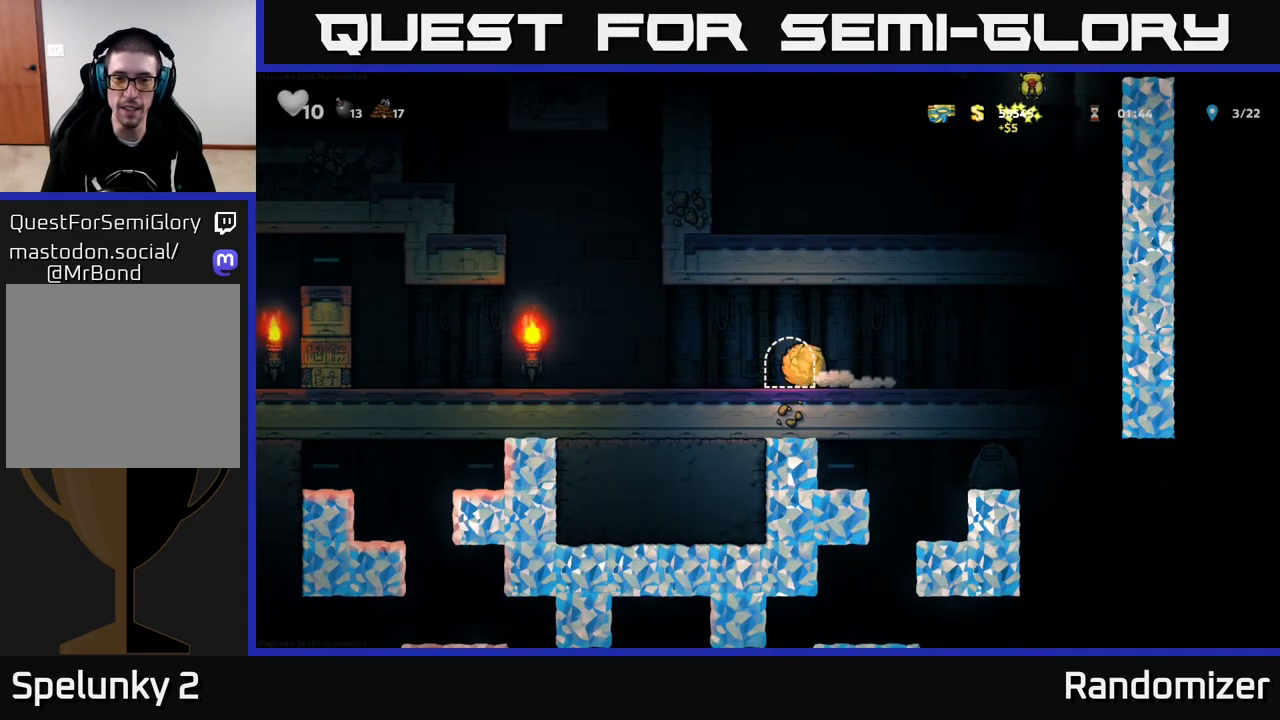
{"buttons": [], "left_stick": "center", "right_stick": "center", "events": []}
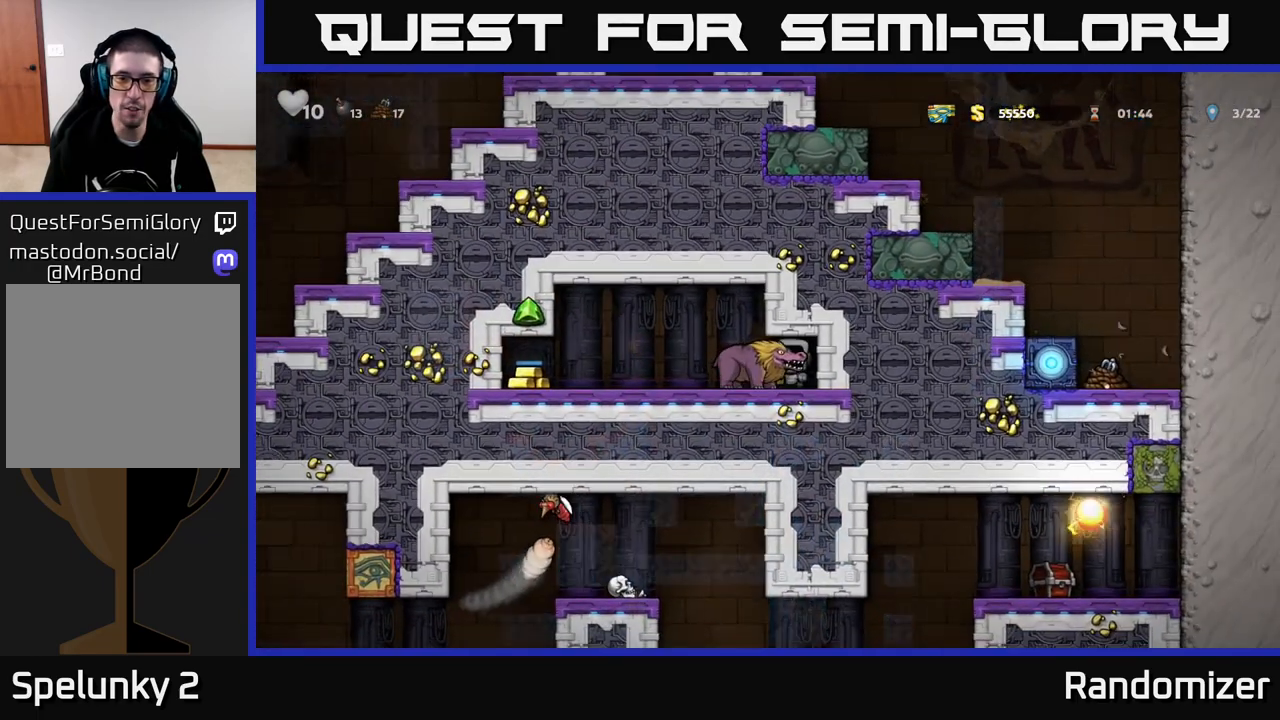
{"buttons": ["A"], "left_stick": "left", "right_stick": "center", "events": [[217, "left_stick", "left"], [300, "A", "down"], [417, "A", "up"], [500, "A", "down"]]}
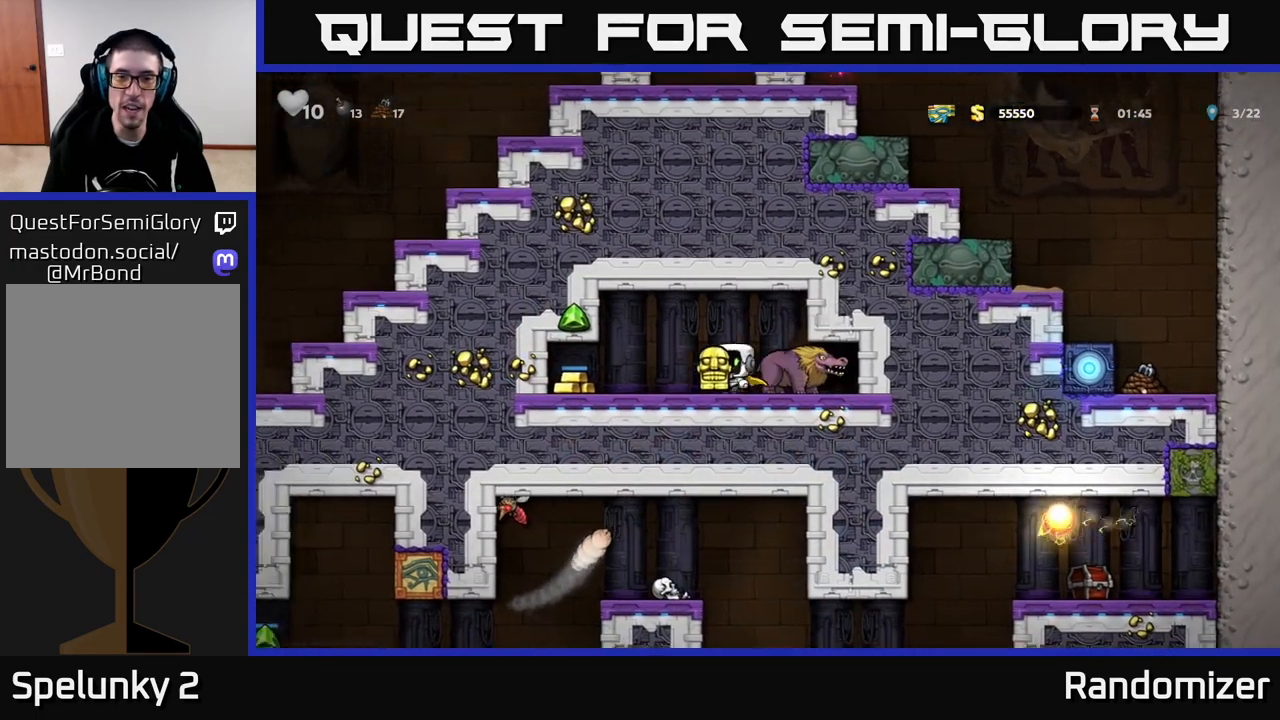
{"buttons": [], "left_stick": "left", "right_stick": "center", "events": [[83, "A", "up"], [350, "left_stick", "center"], [450, "left_stick", "left"]]}
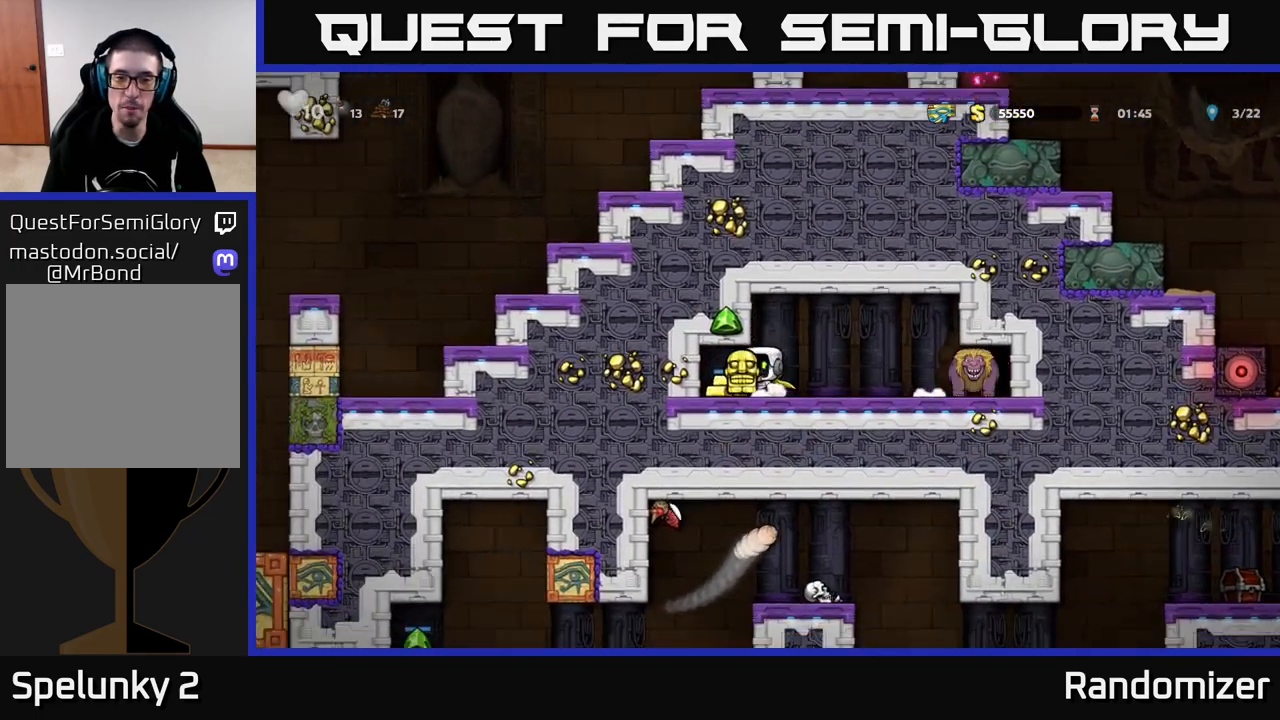
{"buttons": ["A"], "left_stick": "center", "right_stick": "center", "events": [[167, "left_stick", "right"], [367, "A", "down"], [450, "left_stick", "center"]]}
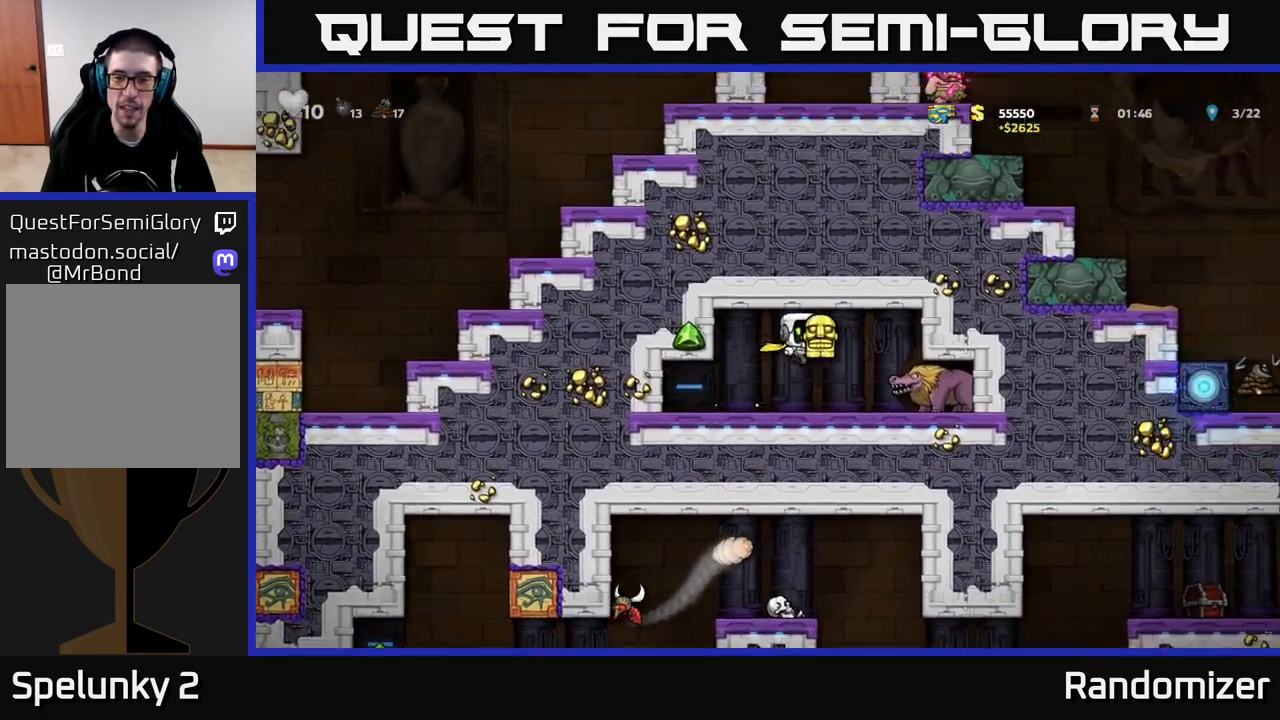
{"buttons": [], "left_stick": "center", "right_stick": "center", "events": [[50, "left_stick", "right"], [100, "A", "up"], [133, "A", "down"], [133, "left_stick", "center"], [233, "left_stick", "right"], [433, "left_stick", "center"], [450, "A", "up"]]}
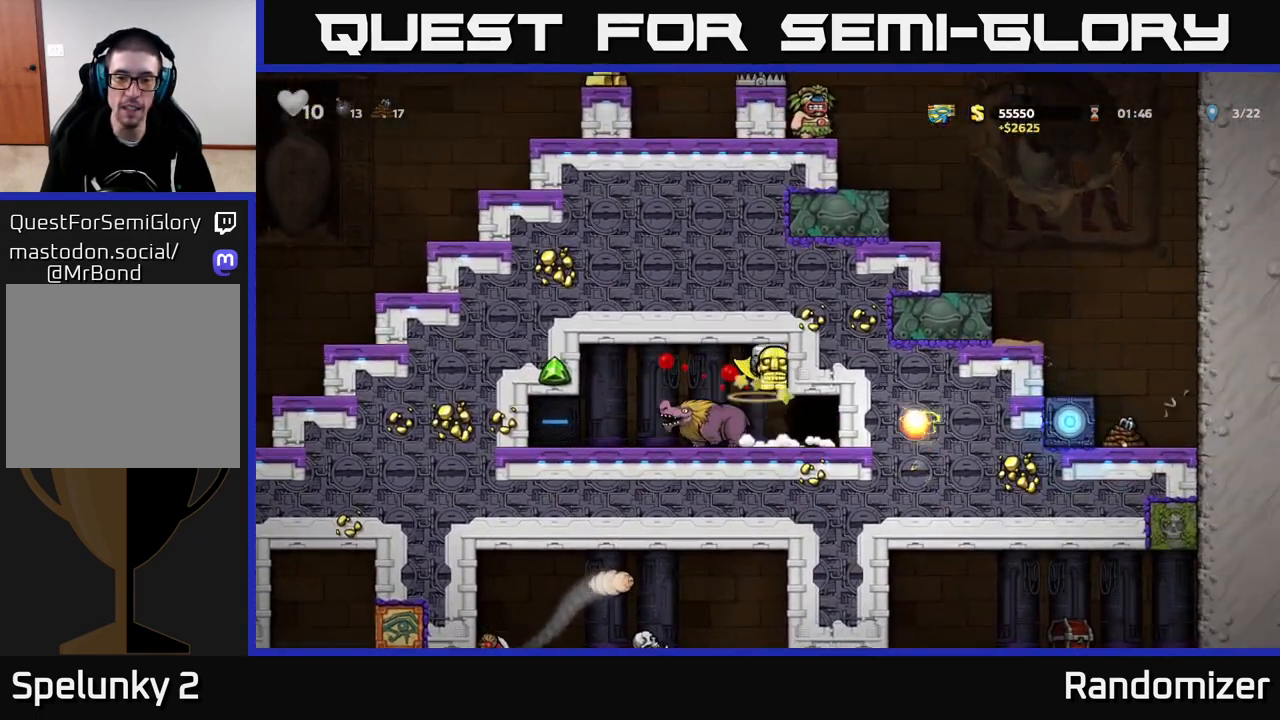
{"buttons": [], "left_stick": "left", "right_stick": "center", "events": [[400, "left_stick", "left"]]}
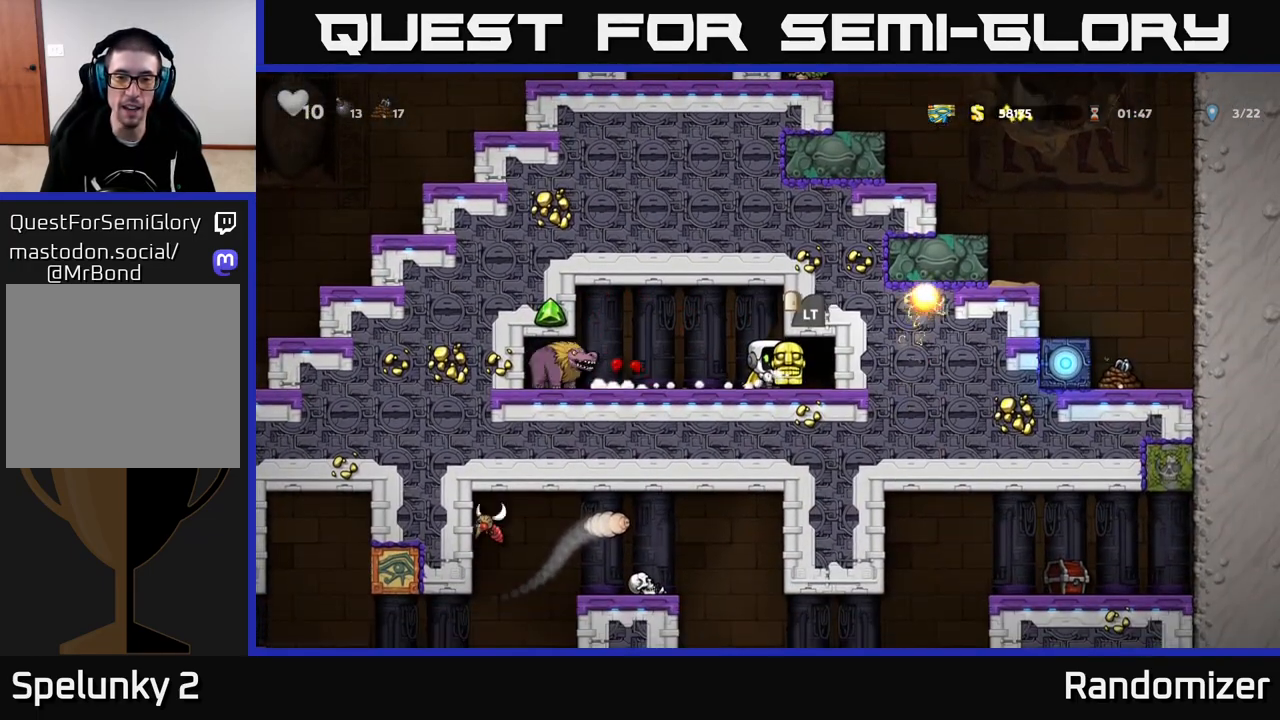
{"buttons": [], "left_stick": "left", "right_stick": "center", "events": [[33, "left_stick", "center"], [433, "left_stick", "left"]]}
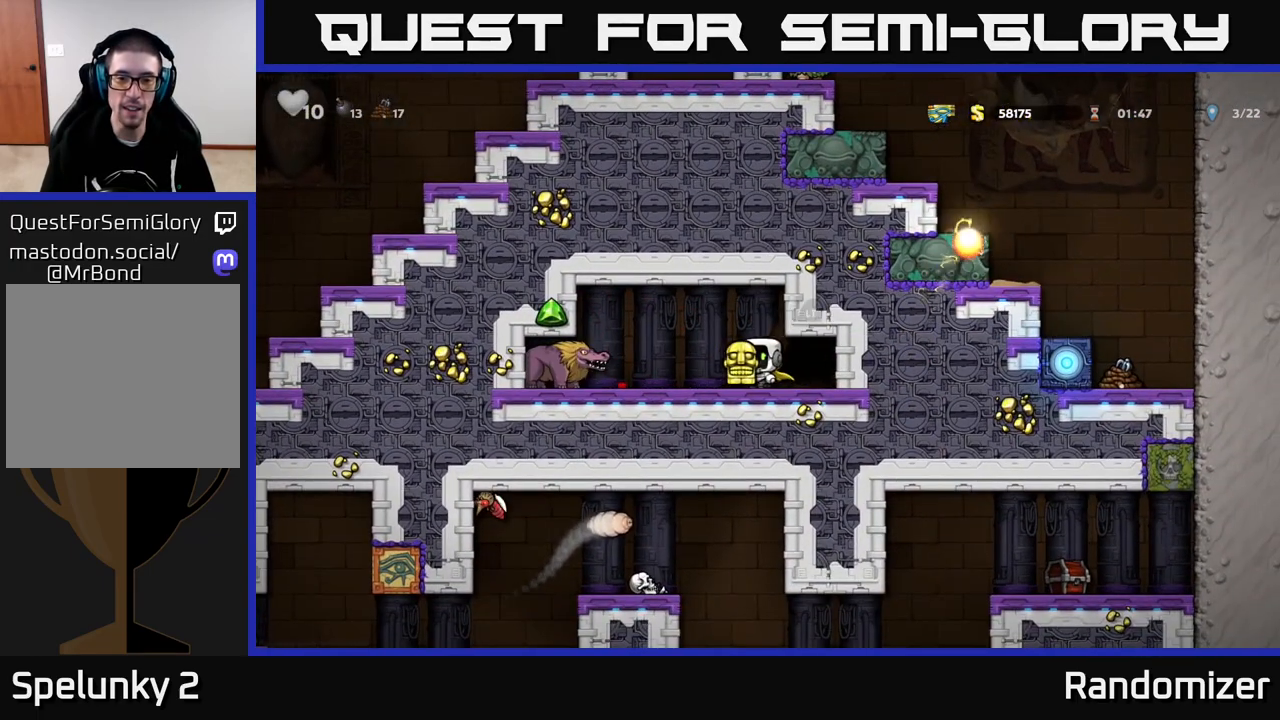
{"buttons": ["A"], "left_stick": "center", "right_stick": "center", "events": [[17, "left_stick", "center"], [350, "A", "down"]]}
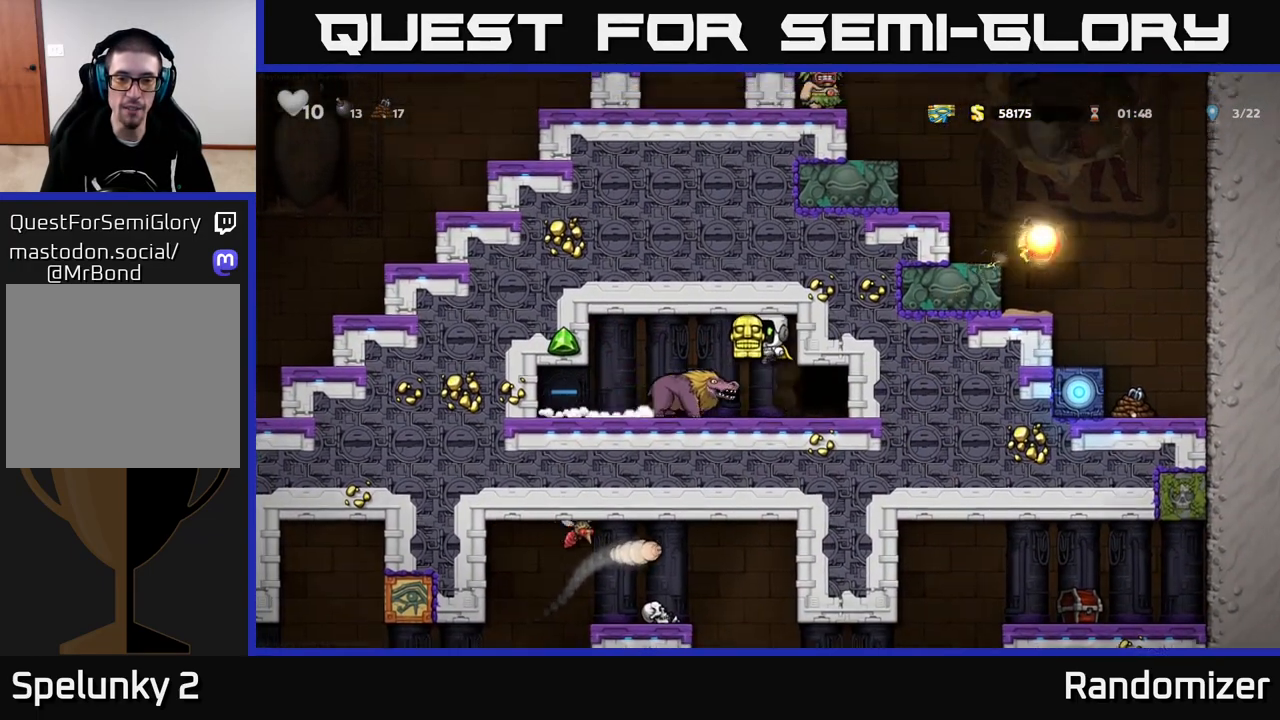
{"buttons": [], "left_stick": "center", "right_stick": "center", "events": [[17, "A", "up"], [133, "left_stick", "right"], [267, "left_stick", "center"]]}
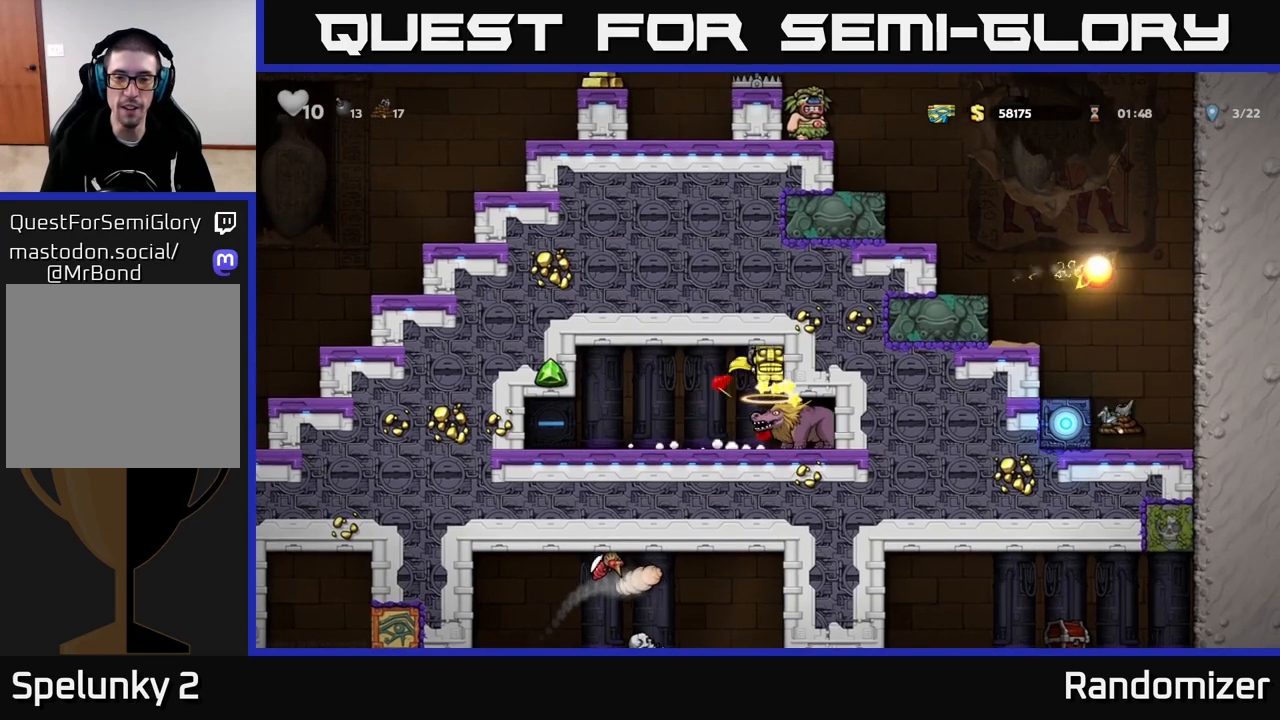
{"buttons": [], "left_stick": "center", "right_stick": "center", "events": []}
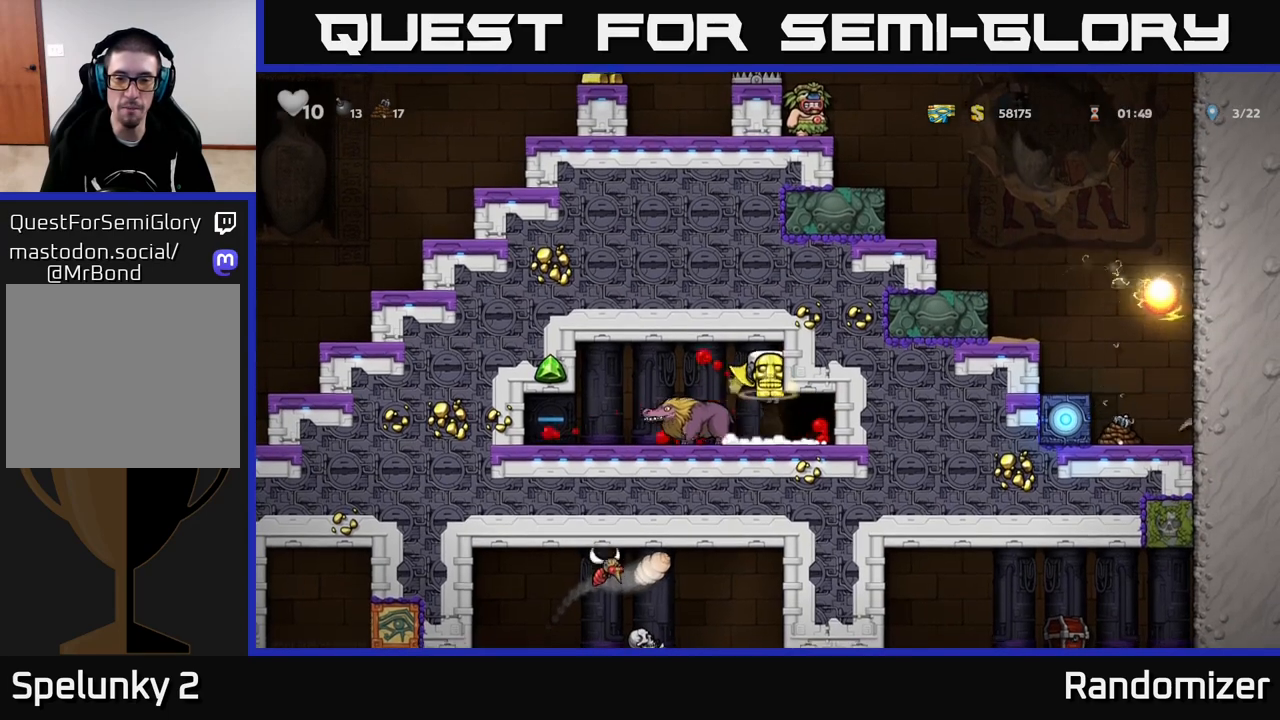
{"buttons": [], "left_stick": "center", "right_stick": "center", "events": []}
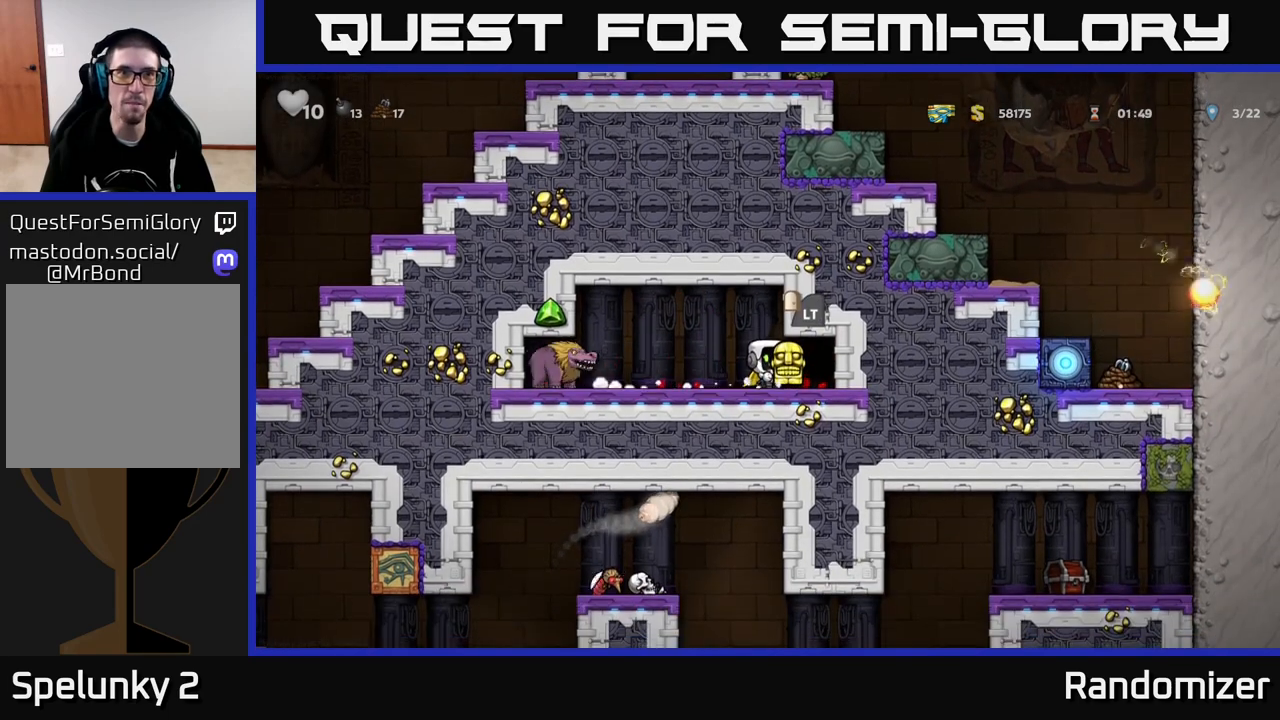
{"buttons": [], "left_stick": "center", "right_stick": "center", "events": [[33, "left_stick", "left"], [117, "left_stick", "center"]]}
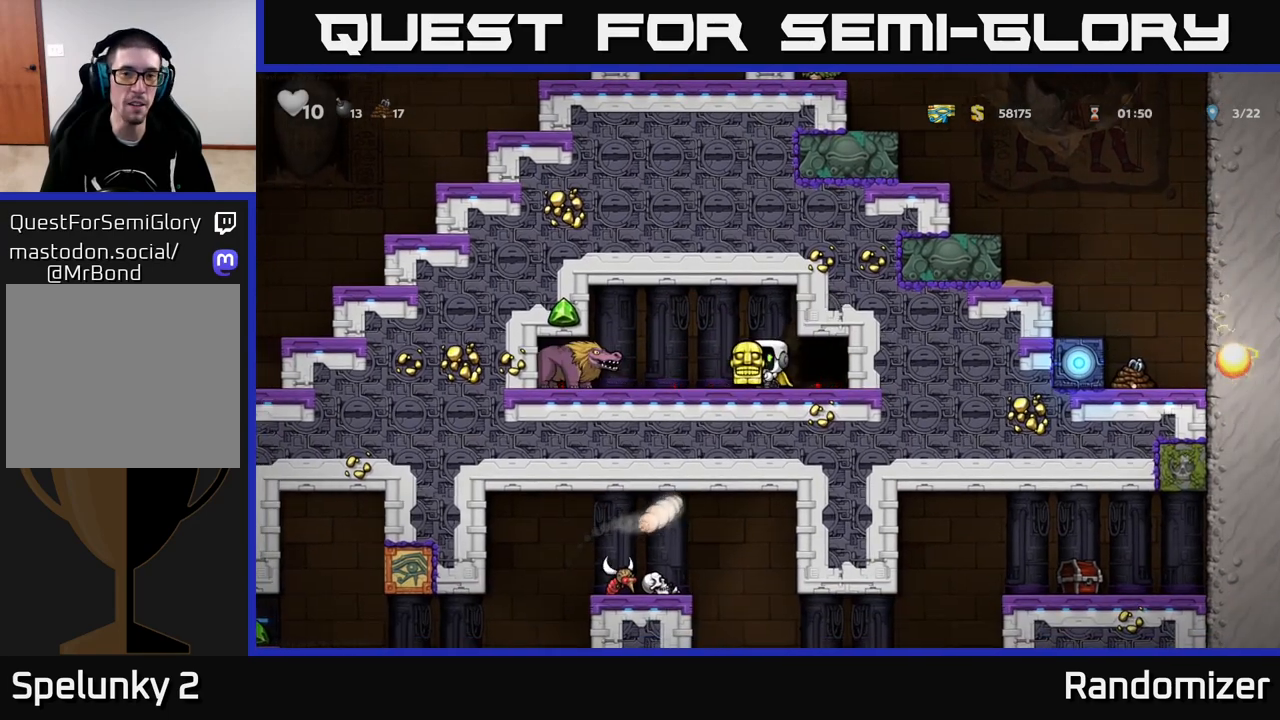
{"buttons": ["A"], "left_stick": "center", "right_stick": "center", "events": [[367, "A", "down"]]}
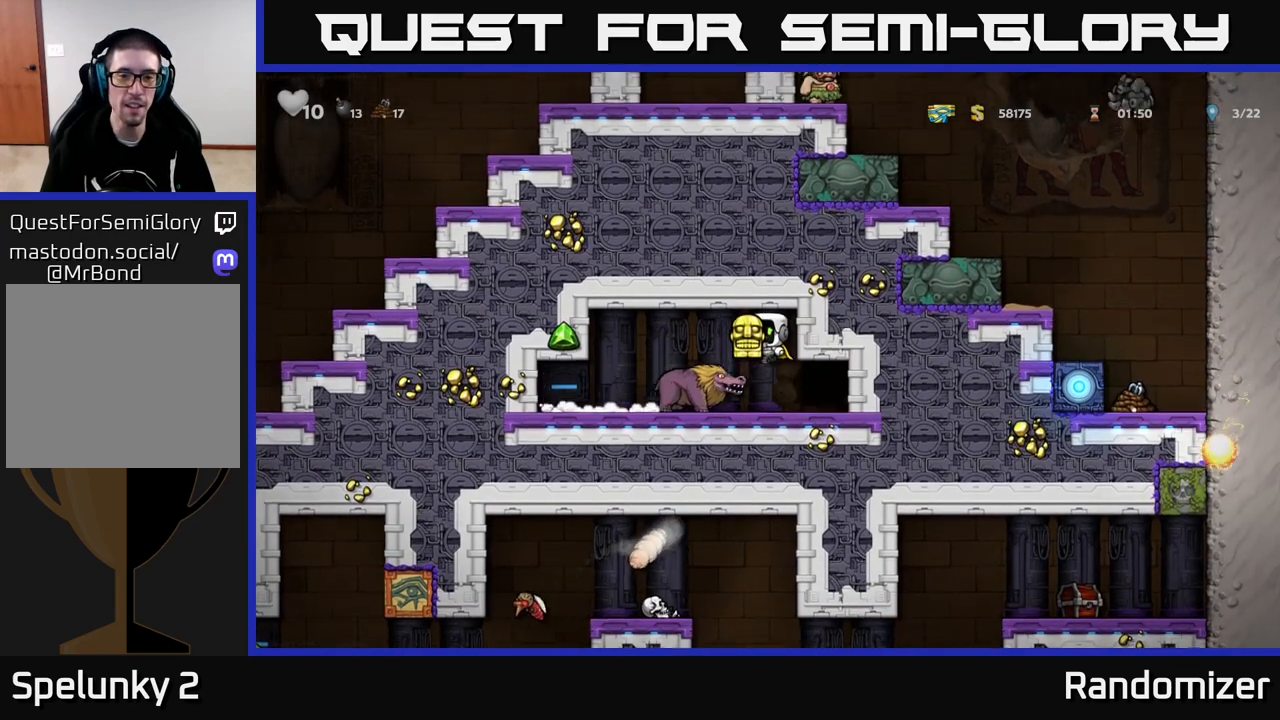
{"buttons": [], "left_stick": "center", "right_stick": "center", "events": [[67, "A", "up"], [217, "left_stick", "right"], [350, "left_stick", "center"]]}
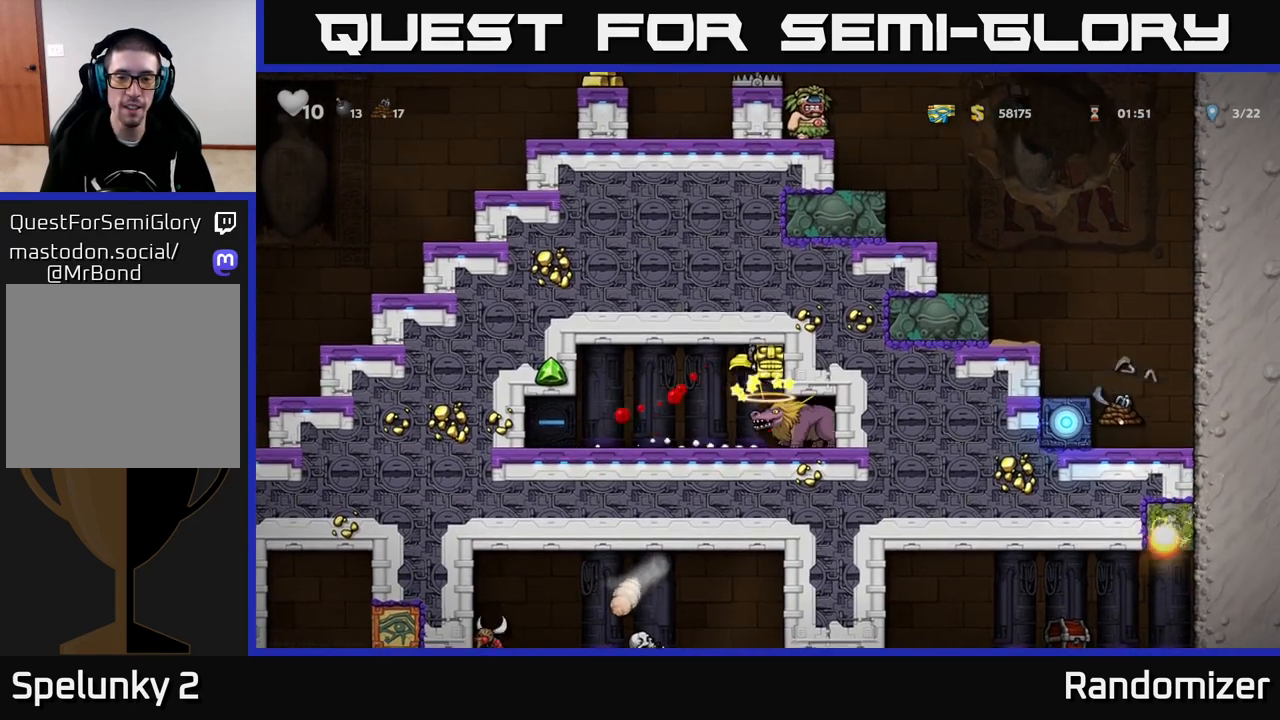
{"buttons": [], "left_stick": "center", "right_stick": "center", "events": []}
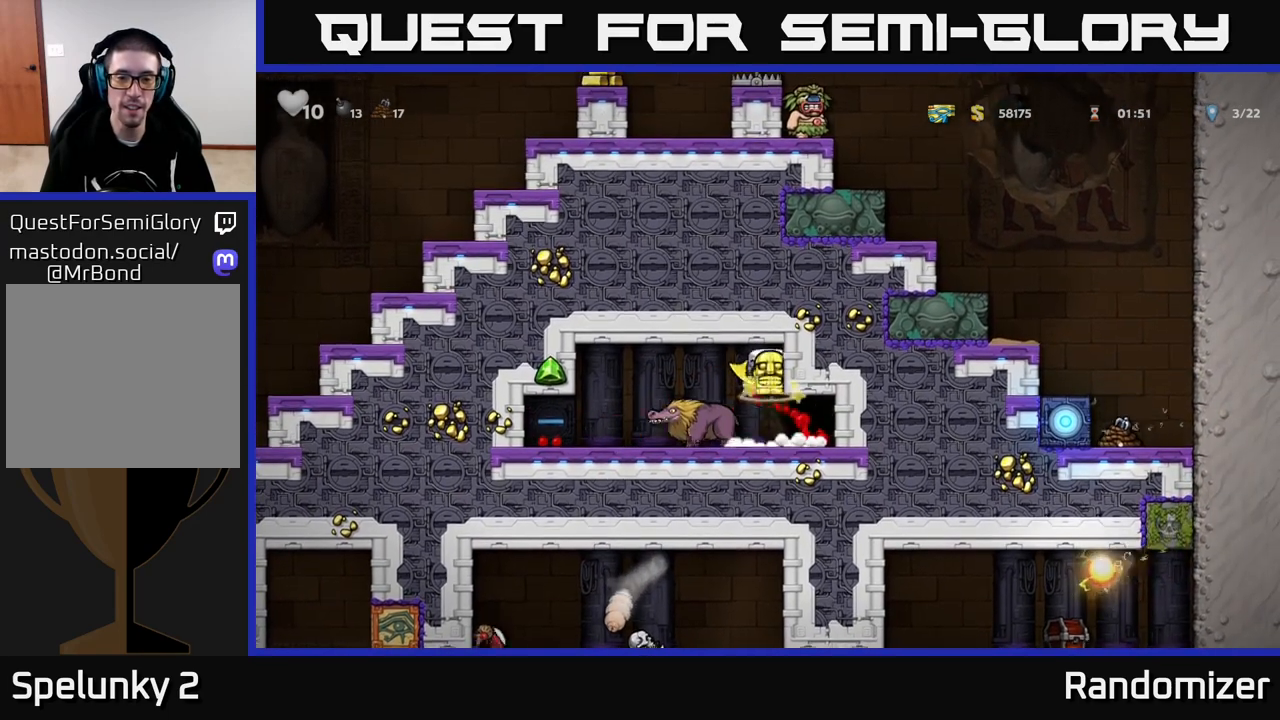
{"buttons": [], "left_stick": "right", "right_stick": "center", "events": [[433, "left_stick", "left"], [500, "left_stick", "right"]]}